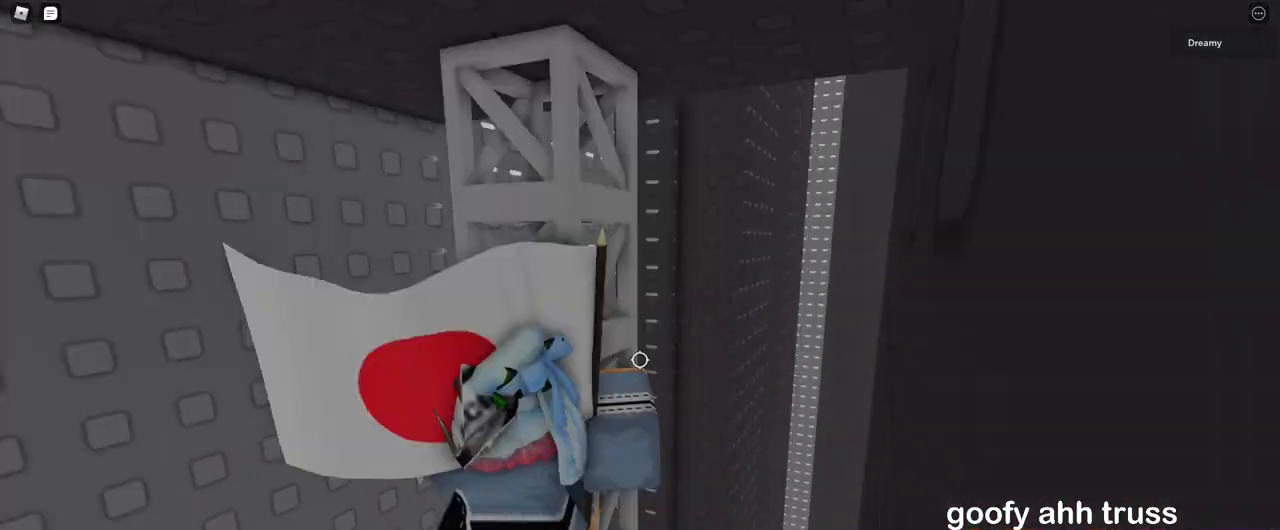
Gameplay with keyboard and mouse; each line is a JSON object with the keys and mouse buttons held at the frame after it. "events" lists presses ("down") and releases ("up") of "a", "ctrl", "d", "e", "q", "s", "shift", "space", "w", "mouse_left", "mouse_wheel", "mouse_right", "mouse_mb4" and "mouse_mb5" between this image and that frame as [ms after this image, input, new state], when the widget could be followed in between. "mouse_left", "mouse_wheel", "mouse_right", "mouse_mb4", "mouse_mb5" = the "left", "wheel", "right", "mb4", "mb5" buttons of the "mouse" list. No other keys are recorded. "wheel" means that the mouse wheel is clicked or scrolled. Mouse movement is not recorded.
{"keys": [], "mouse": ["right"], "events": [[17, "shift", "up"], [67, "mouse_right", "up"], [67, "shift", "down"], [150, "shift", "up"], [167, "mouse_right", "down"], [367, "a", "down"], [450, "a", "up"]]}
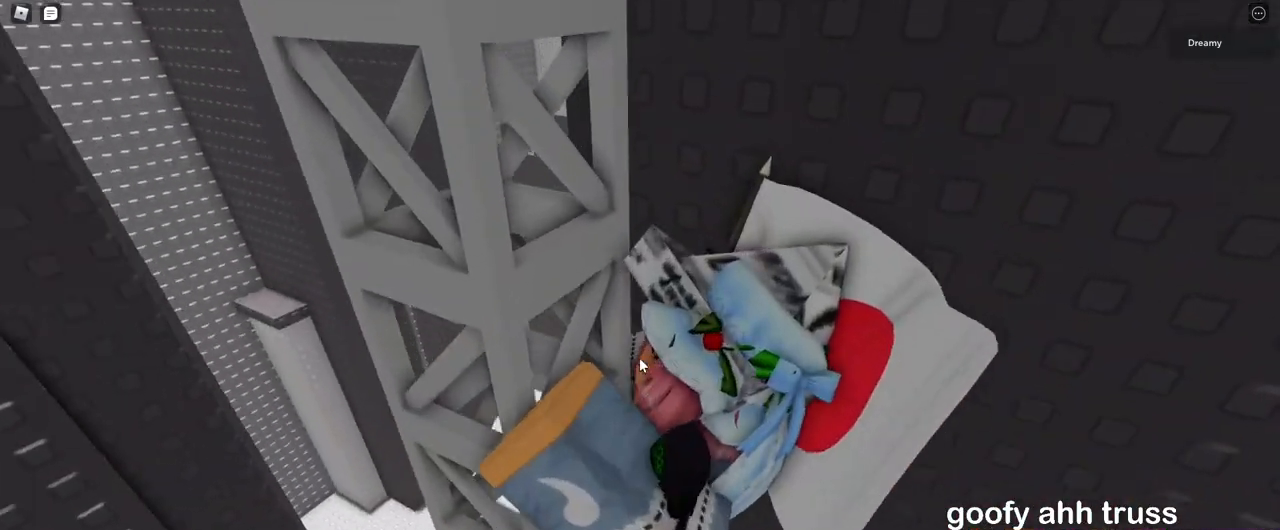
{"keys": ["d", "space"], "mouse": ["right"], "events": [[400, "d", "down"], [467, "space", "down"]]}
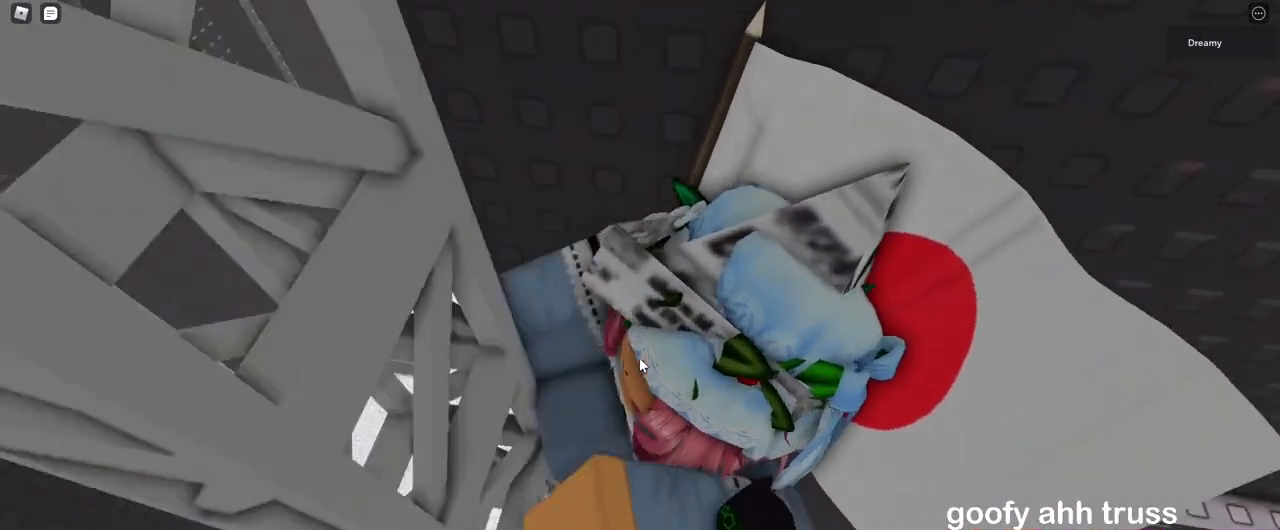
{"keys": ["d", "space"], "mouse": ["right"], "events": [[33, "shift", "down"], [100, "shift", "up"]]}
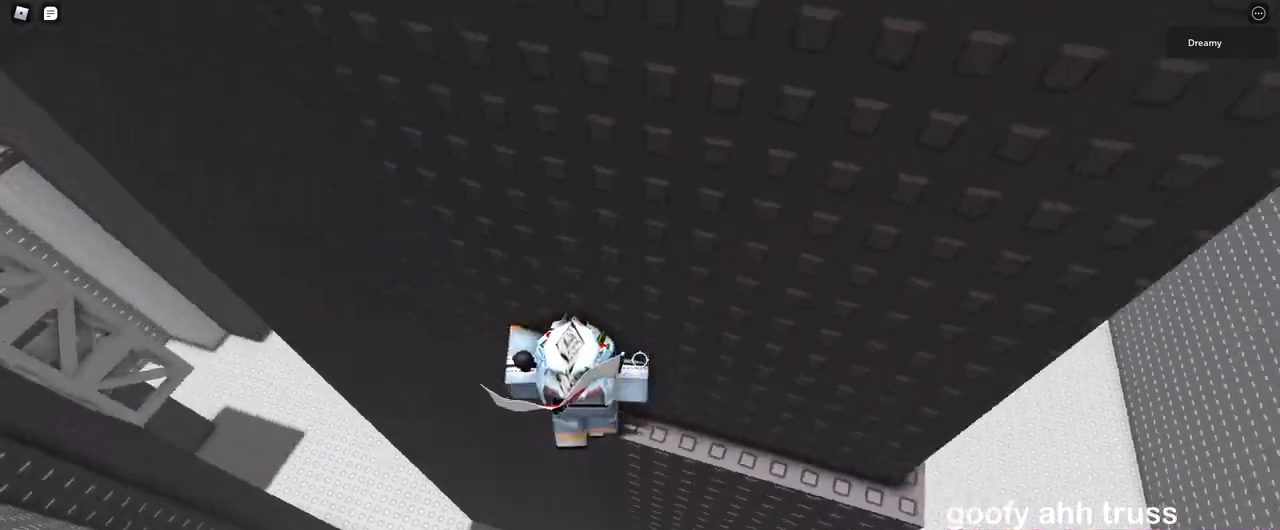
{"keys": ["d"], "mouse": ["right"], "events": [[283, "space", "up"]]}
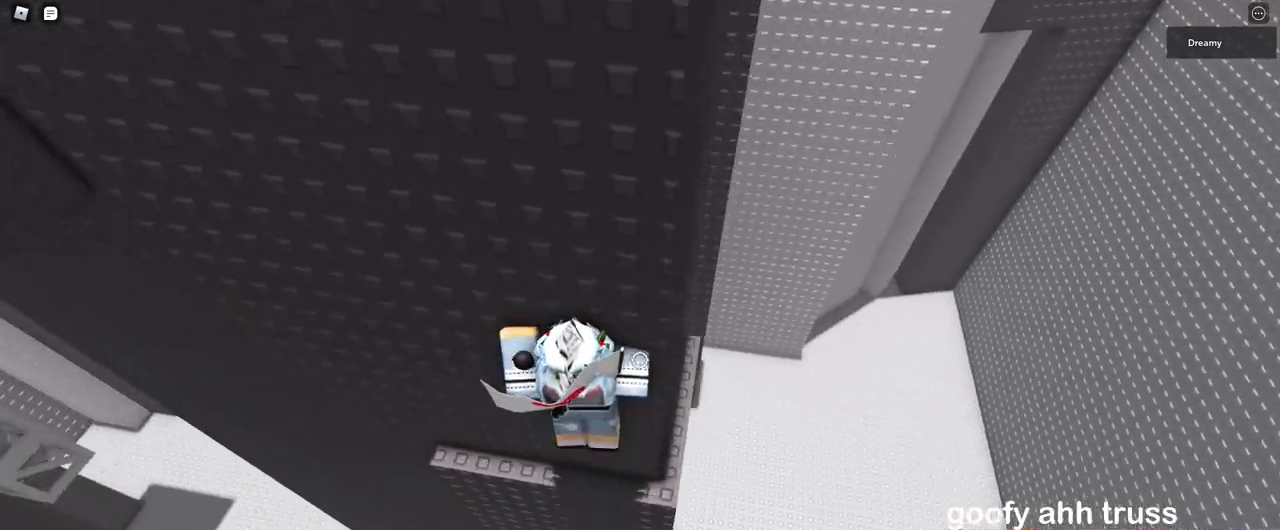
{"keys": ["d", "w"], "mouse": ["right"], "events": [[183, "space", "down"], [300, "space", "up"], [417, "w", "down"]]}
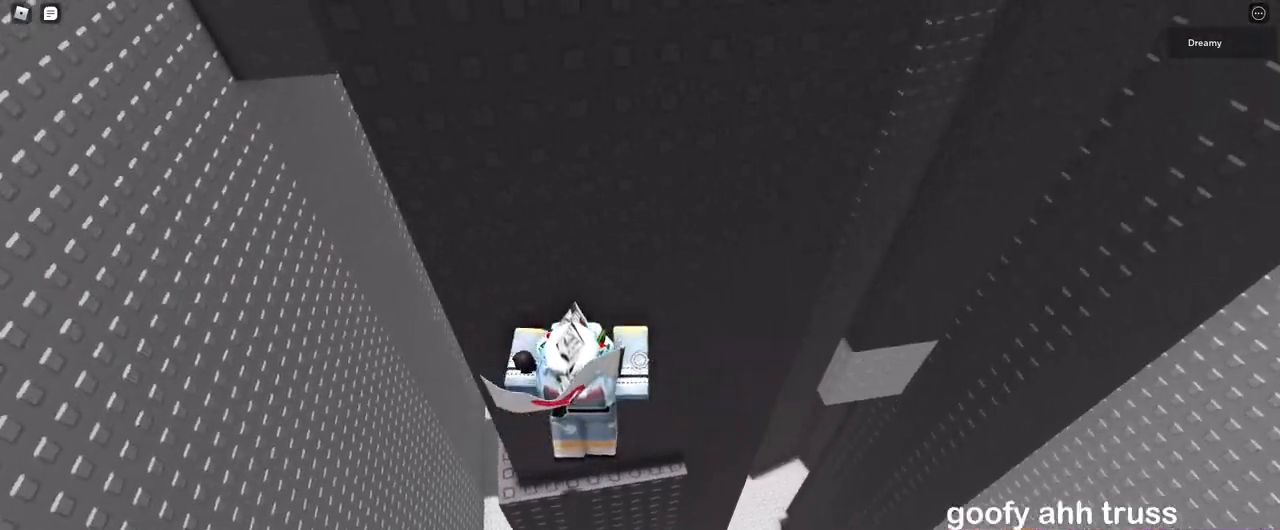
{"keys": ["d", "space"], "mouse": ["right"], "events": [[83, "w", "up"], [117, "w", "down"], [267, "w", "up"], [483, "space", "down"]]}
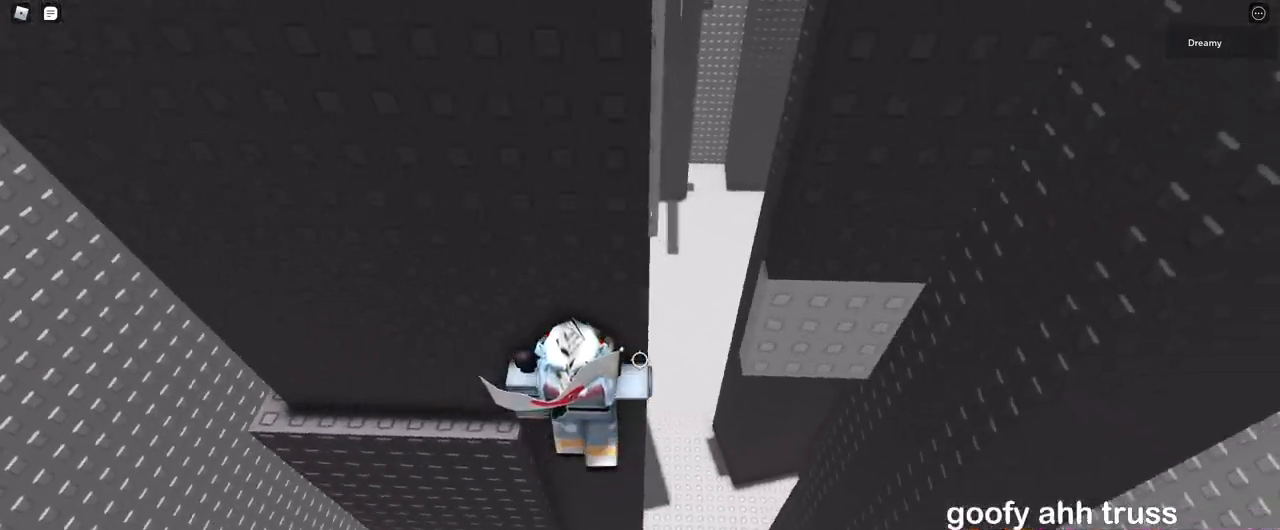
{"keys": ["space", "w"], "mouse": ["right"], "events": [[233, "w", "down"], [467, "d", "up"]]}
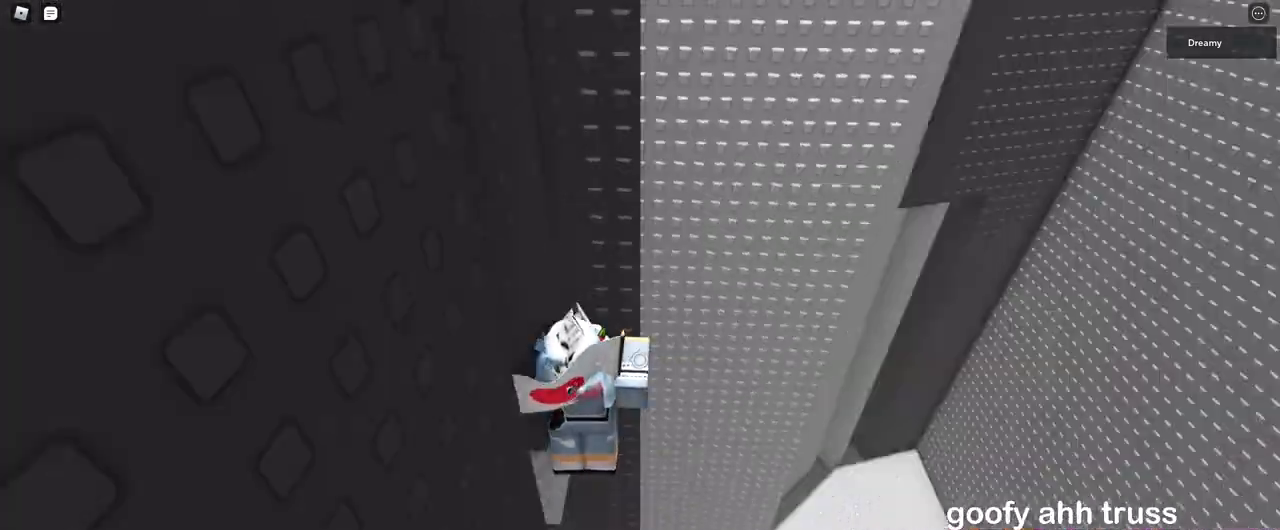
{"keys": ["space", "w"], "mouse": ["right"], "events": [[17, "w", "up"], [383, "w", "down"]]}
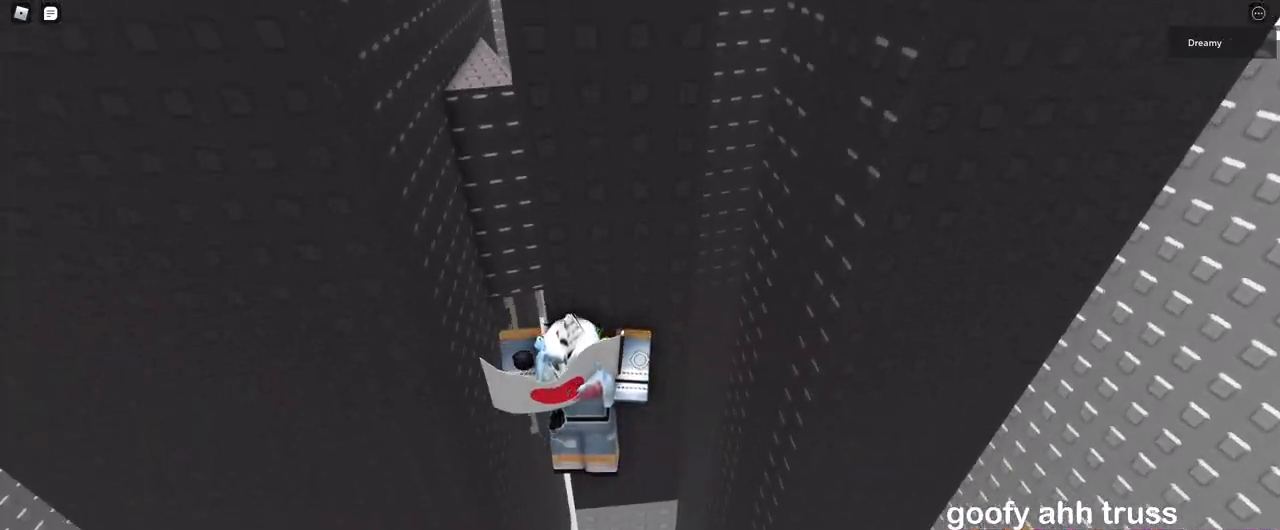
{"keys": ["a", "w"], "mouse": ["right"], "events": [[33, "w", "up"], [67, "a", "down"], [267, "w", "down"], [450, "space", "up"]]}
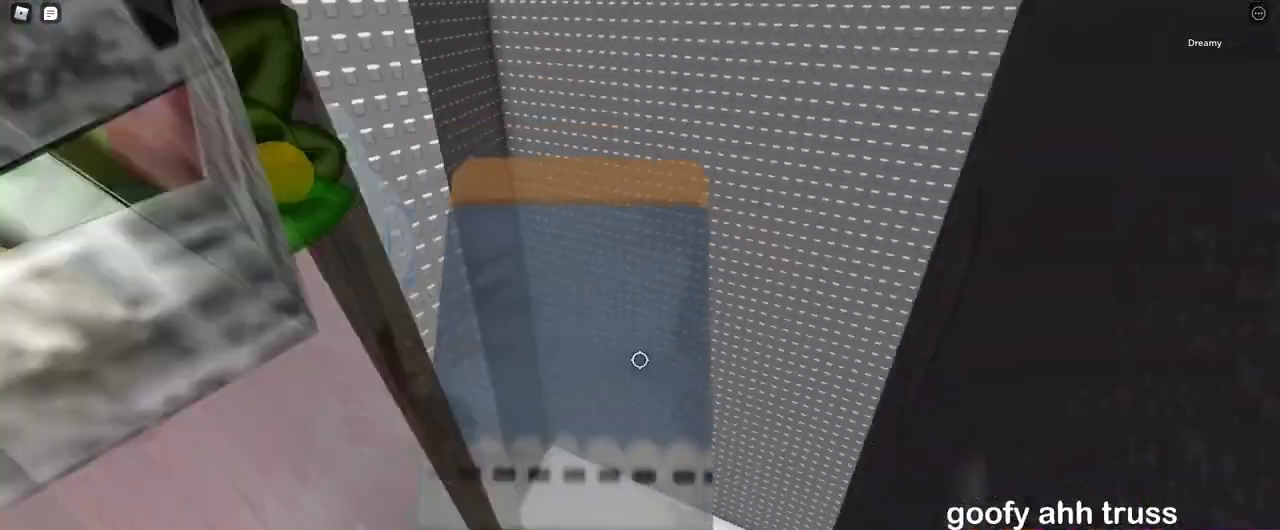
{"keys": ["w"], "mouse": ["right"], "events": [[333, "a", "up"]]}
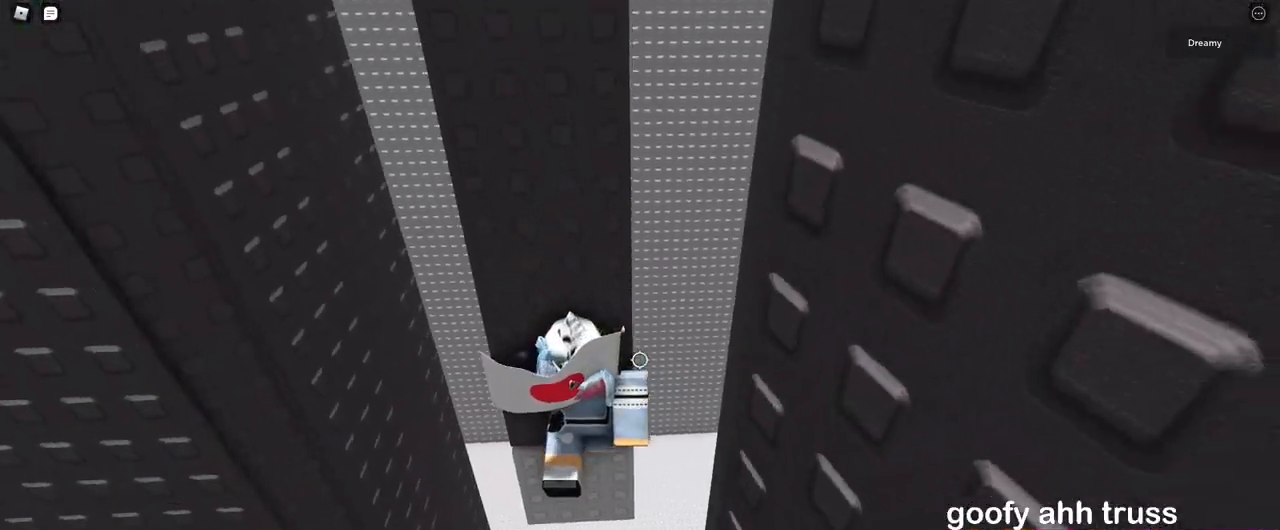
{"keys": [], "mouse": ["right"], "events": [[167, "shift", "down"], [183, "mouse_right", "up"], [200, "w", "up"], [233, "shift", "up"], [267, "mouse_right", "down"]]}
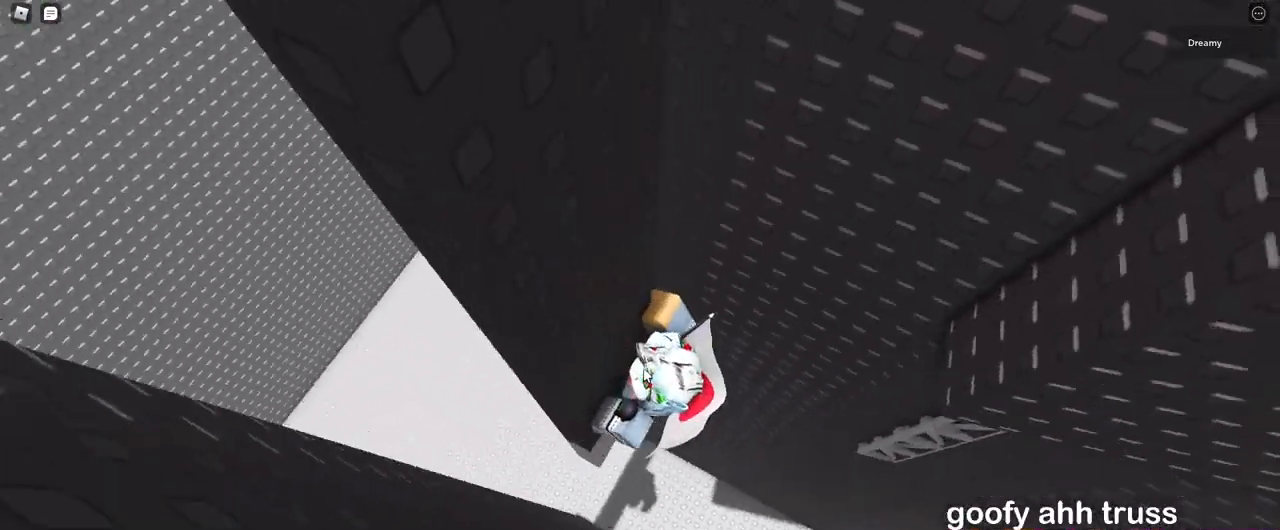
{"keys": ["d", "shift"], "mouse": ["right"], "events": [[417, "d", "down"], [450, "shift", "down"]]}
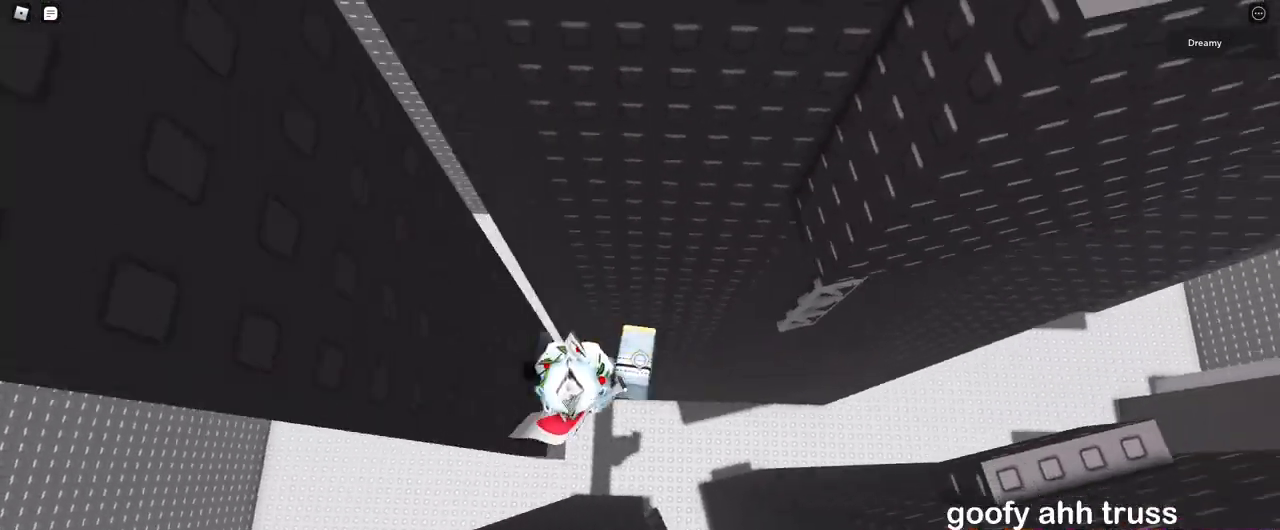
{"keys": ["d", "w"], "mouse": ["right"], "events": [[33, "space", "down"], [67, "shift", "up"], [133, "space", "up"], [500, "w", "down"]]}
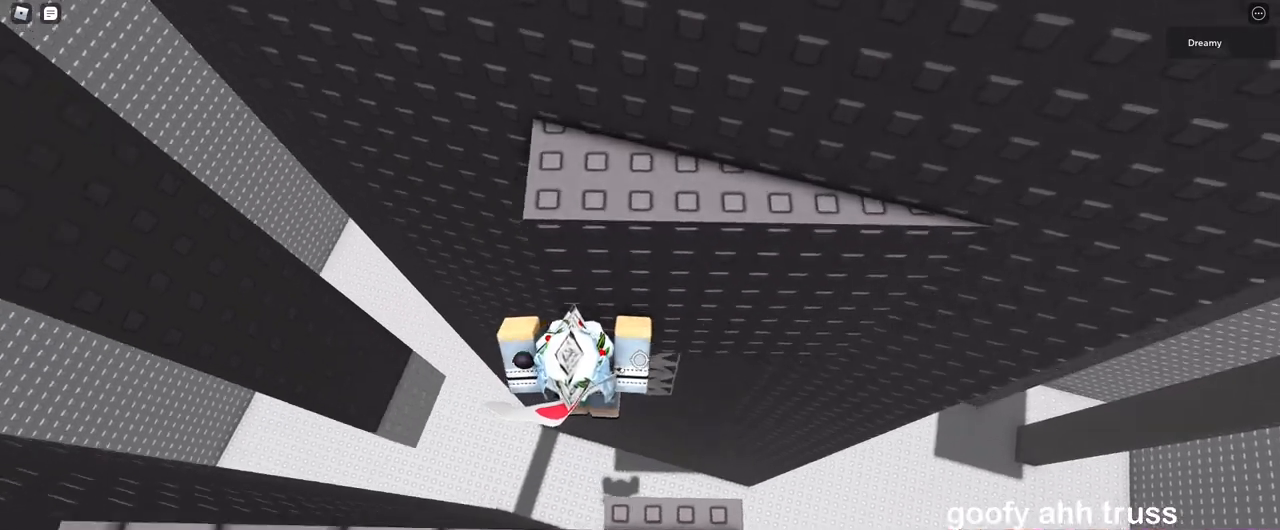
{"keys": ["w"], "mouse": ["right"], "events": [[117, "d", "up"]]}
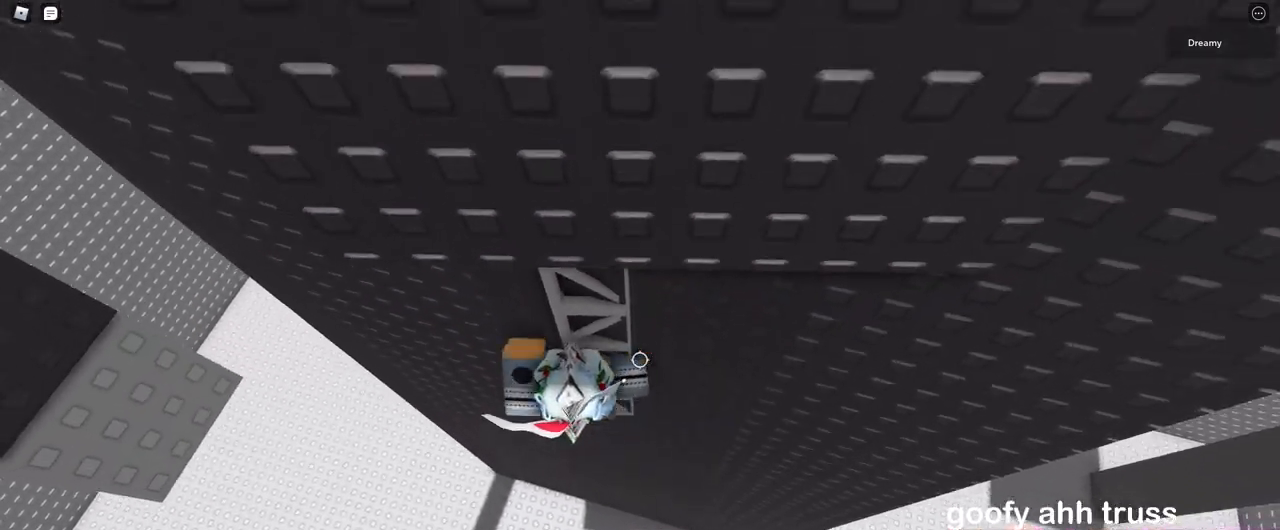
{"keys": [], "mouse": ["right"], "events": [[267, "w", "up"], [350, "s", "down"], [467, "s", "up"]]}
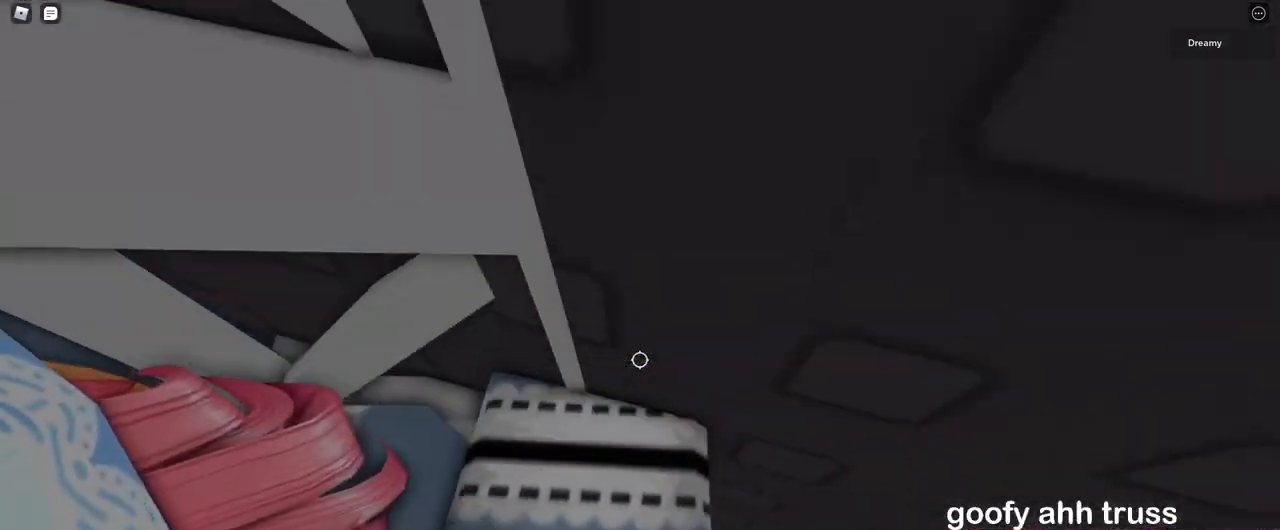
{"keys": ["d", "w"], "mouse": ["right"], "events": [[167, "w", "down"], [267, "d", "down"]]}
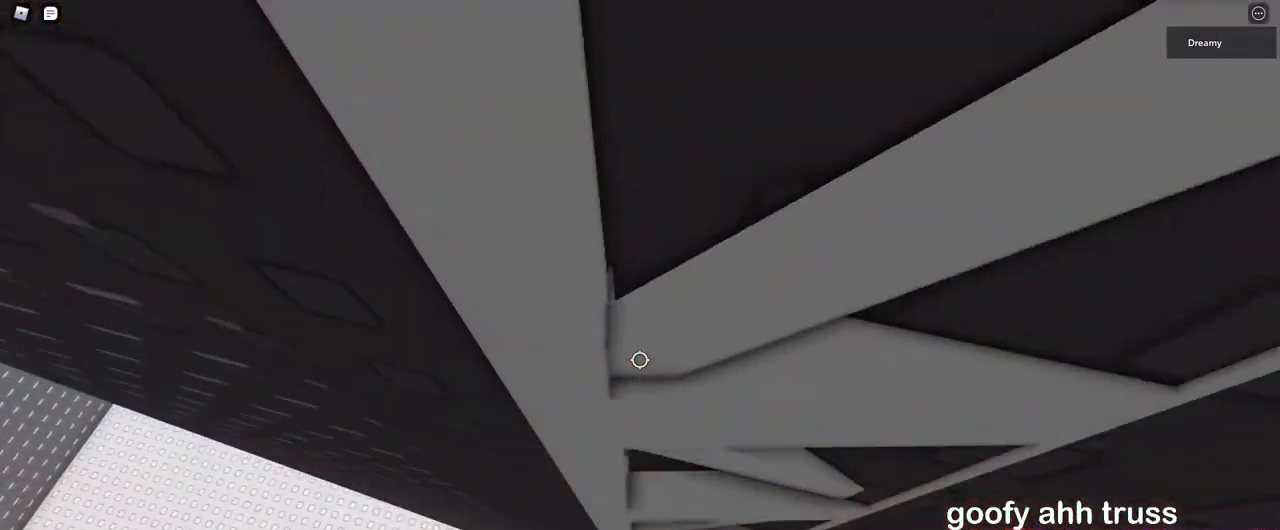
{"keys": [], "mouse": ["right"], "events": [[67, "space", "down"], [150, "w", "up"], [250, "space", "up"], [267, "d", "up"], [267, "s", "down"], [300, "s", "up"]]}
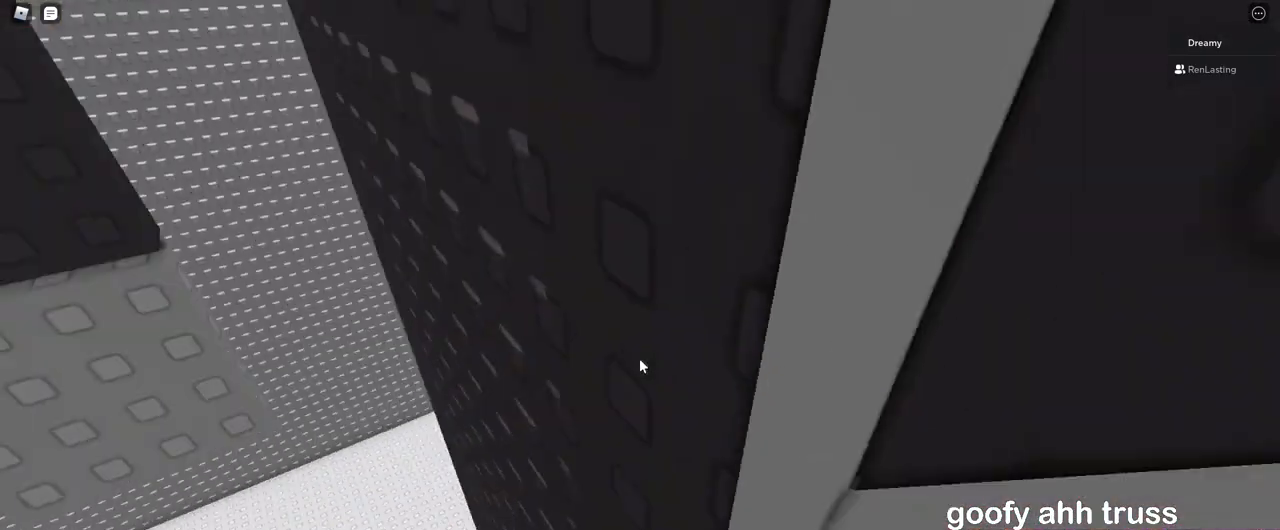
{"keys": [], "mouse": ["right"], "events": []}
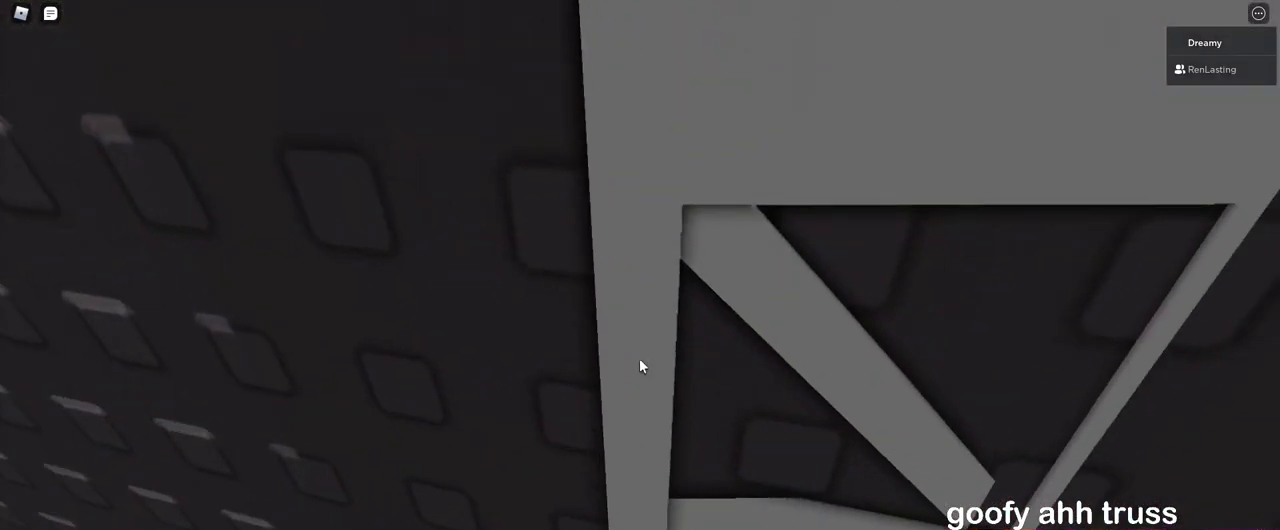
{"keys": [], "mouse": ["right"], "events": [[33, "mouse_right", "up"], [50, "w", "down"], [83, "mouse_wheel", "down"], [117, "w", "up"], [133, "mouse_right", "down"], [133, "mouse_wheel", "up"]]}
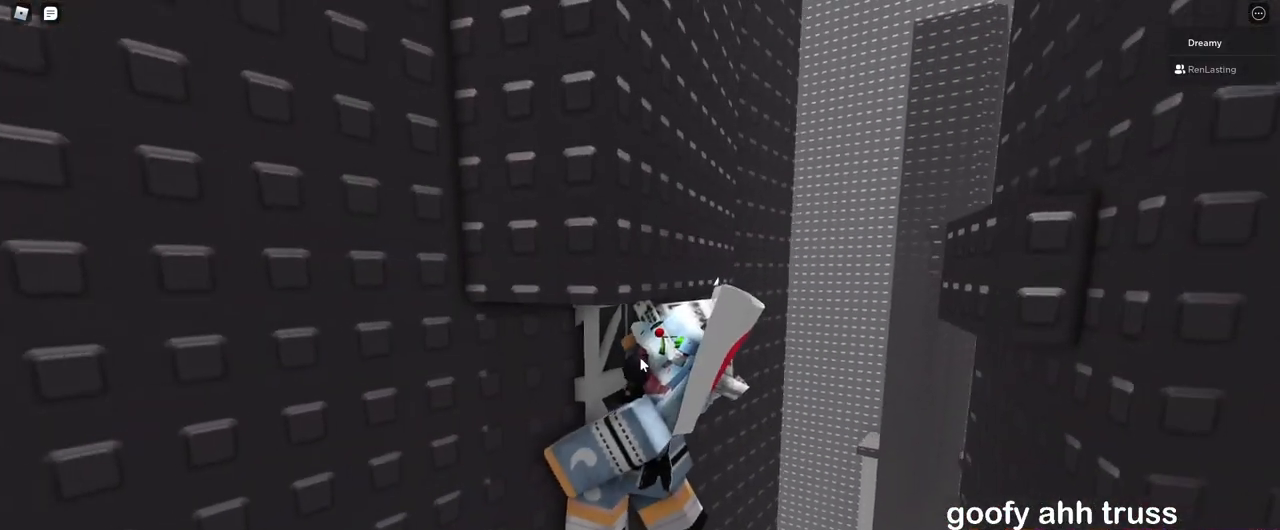
{"keys": [], "mouse": ["right"], "events": [[50, "d", "down"], [83, "d", "up"]]}
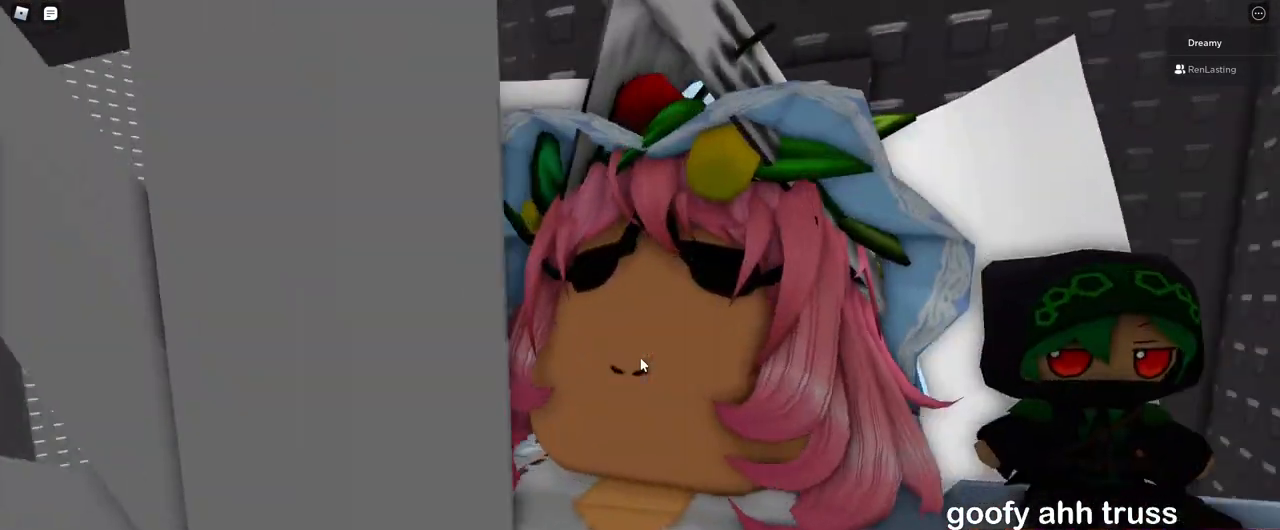
{"keys": ["space"], "mouse": ["right"], "events": [[500, "space", "down"]]}
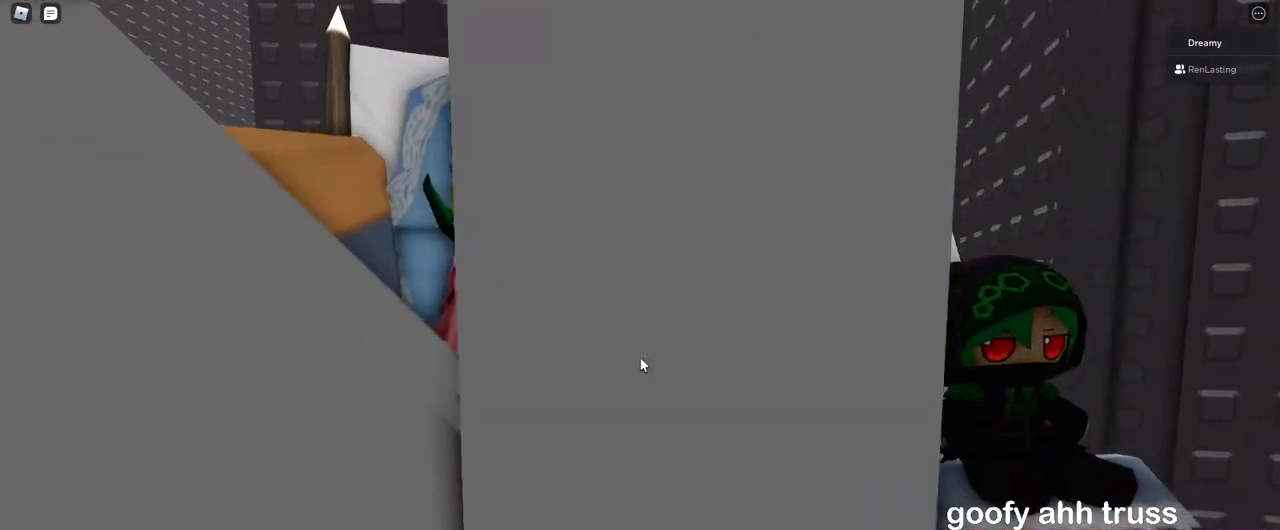
{"keys": ["w"], "mouse": ["right"], "events": [[67, "w", "down"], [83, "shift", "down"], [117, "space", "up"], [217, "shift", "up"]]}
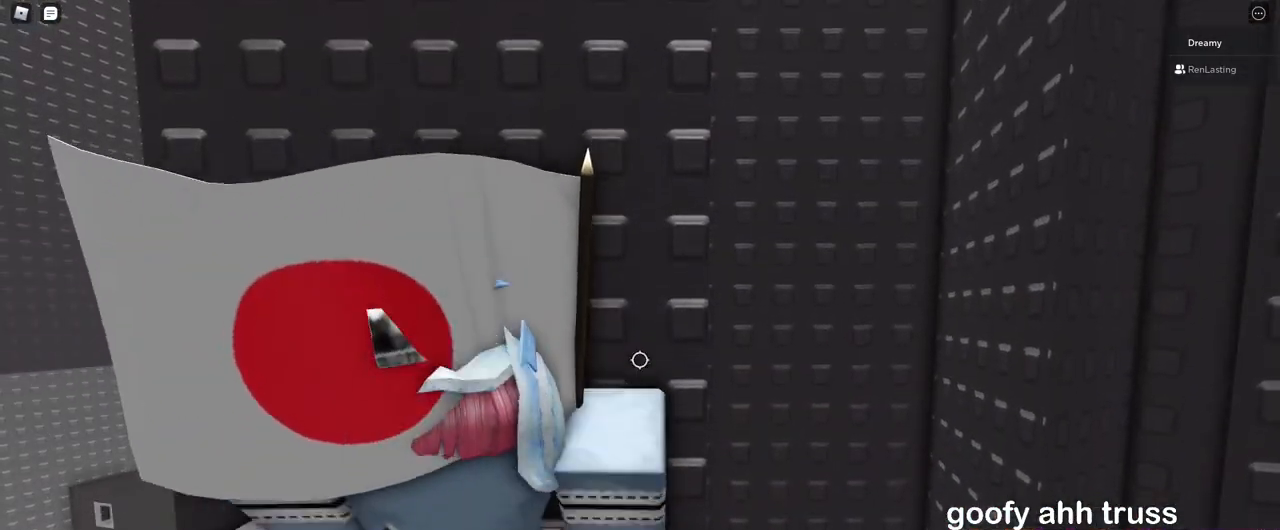
{"keys": [], "mouse": ["right"], "events": [[167, "w", "up"], [233, "mouse_right", "up"], [300, "shift", "down"], [333, "mouse_right", "down"], [333, "shift", "up"]]}
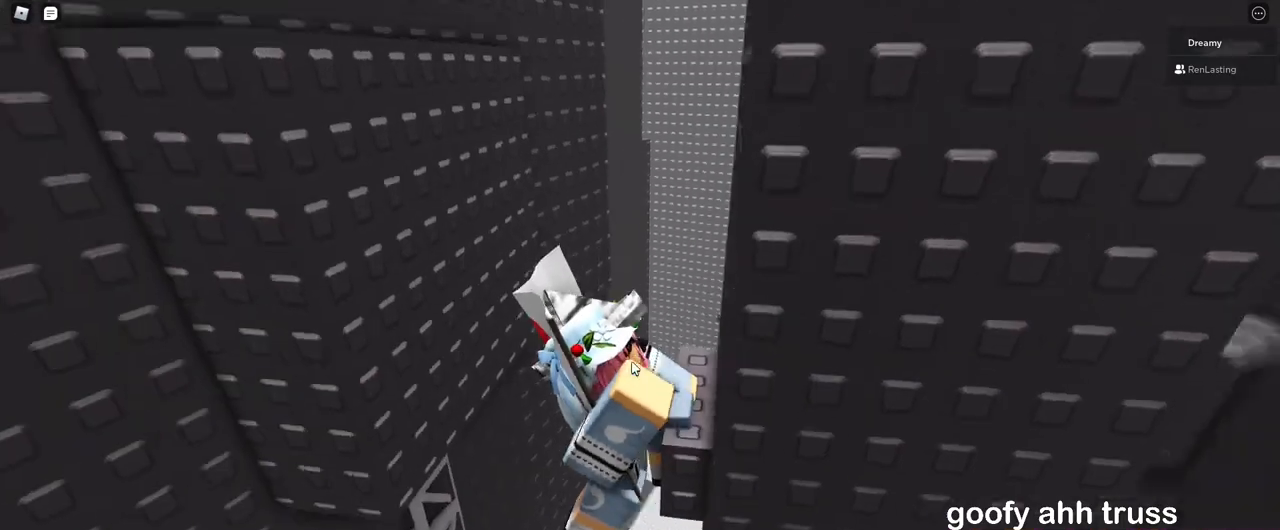
{"keys": [], "mouse": ["right"], "events": [[100, "d", "down"], [167, "shift", "down"], [167, "w", "down"], [300, "shift", "up"], [417, "w", "up"], [433, "d", "up"]]}
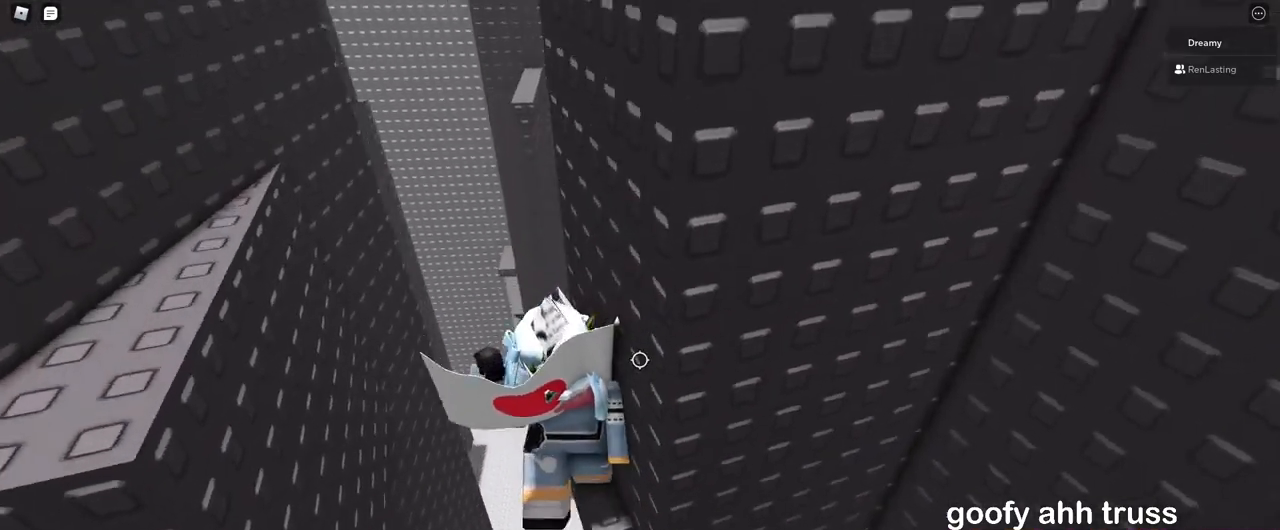
{"keys": ["a", "space"], "mouse": ["right"], "events": [[150, "a", "down"], [200, "space", "down"]]}
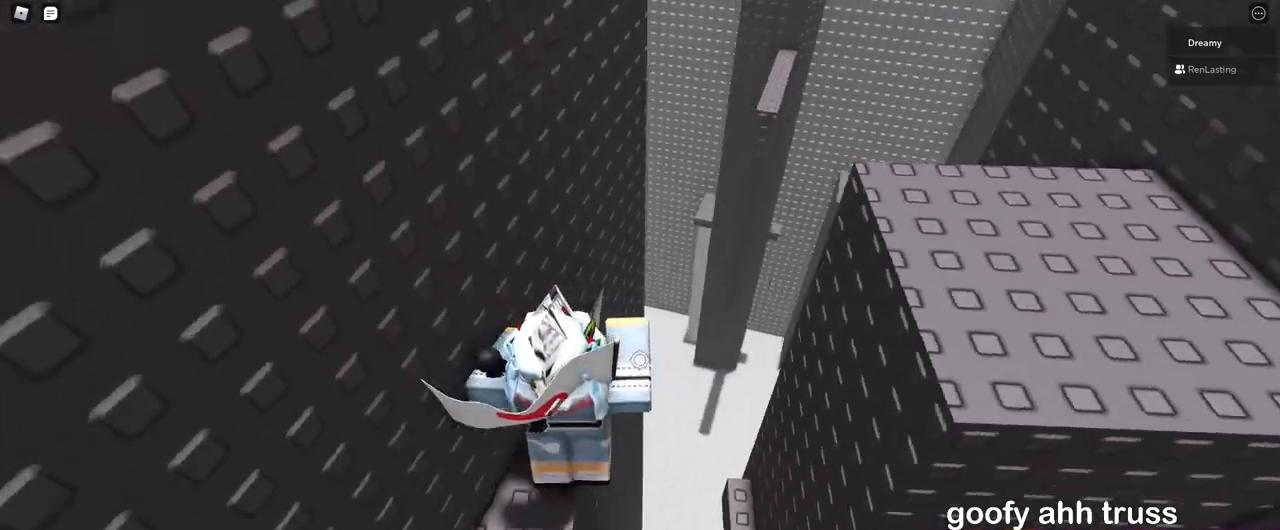
{"keys": [], "mouse": ["right"], "events": [[83, "a", "up"], [100, "space", "up"]]}
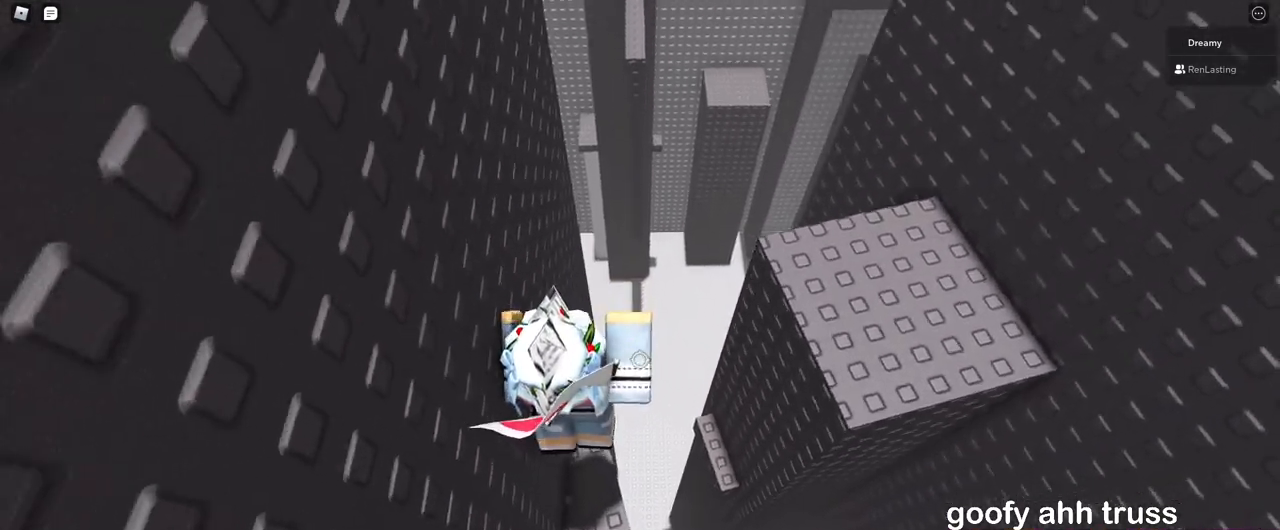
{"keys": ["d", "w"], "mouse": ["right"], "events": [[67, "d", "down"], [117, "w", "down"], [133, "space", "down"], [233, "d", "up"], [300, "space", "up"], [467, "d", "down"]]}
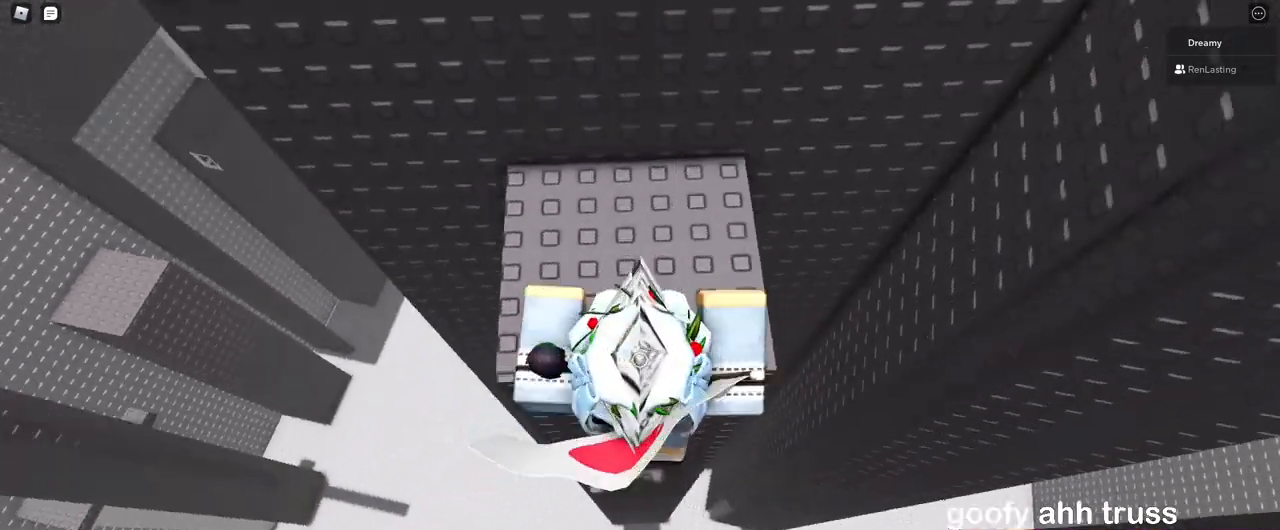
{"keys": [], "mouse": ["right"], "events": [[167, "d", "up"], [183, "w", "up"], [367, "space", "down"], [500, "space", "up"]]}